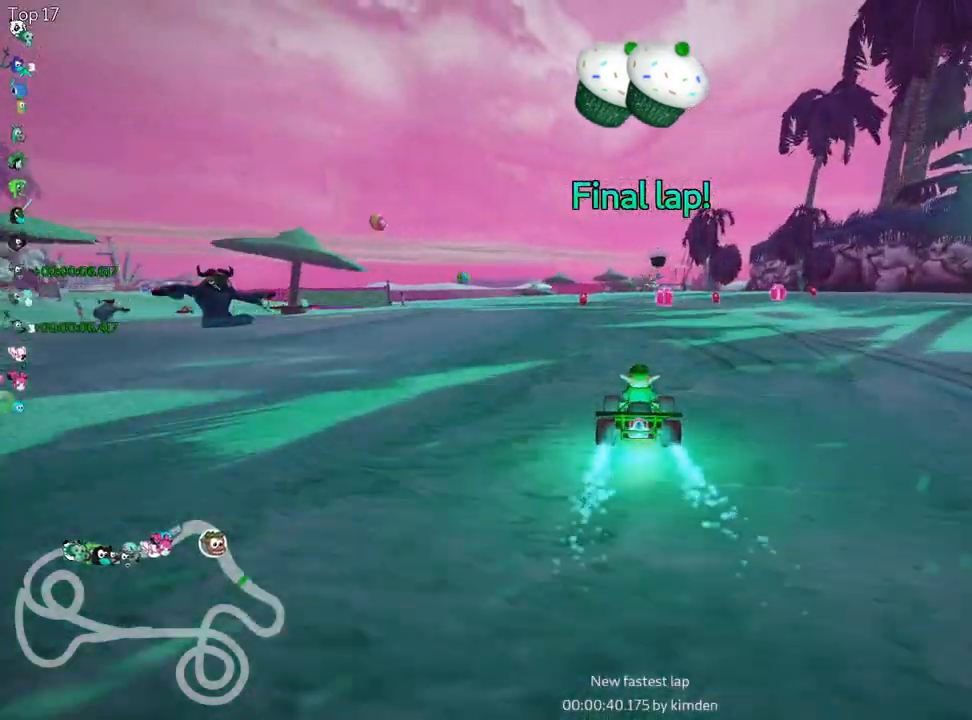
Gameplay with keyboard; each line is a JSON object with the keys held at the frame after it. "events" lists presses ("down") and releases ("up") of "down", "fire", "flag", "left", "look", "nitro", "right", "skid" and "up" between this image and that frame as [ms after this image, input, new state], when the widget could be followed in between. No other keys are recorded. Mouse input is not recorded. Key names are as the overlay labels them; some are game actions (e.g. jump) rather than physical keys.
{"keys": ["left", "skid", "up"], "events": [[167, "right", "down"], [267, "fire", "up"], [333, "right", "up"], [500, "left", "down"], [500, "skid", "down"]]}
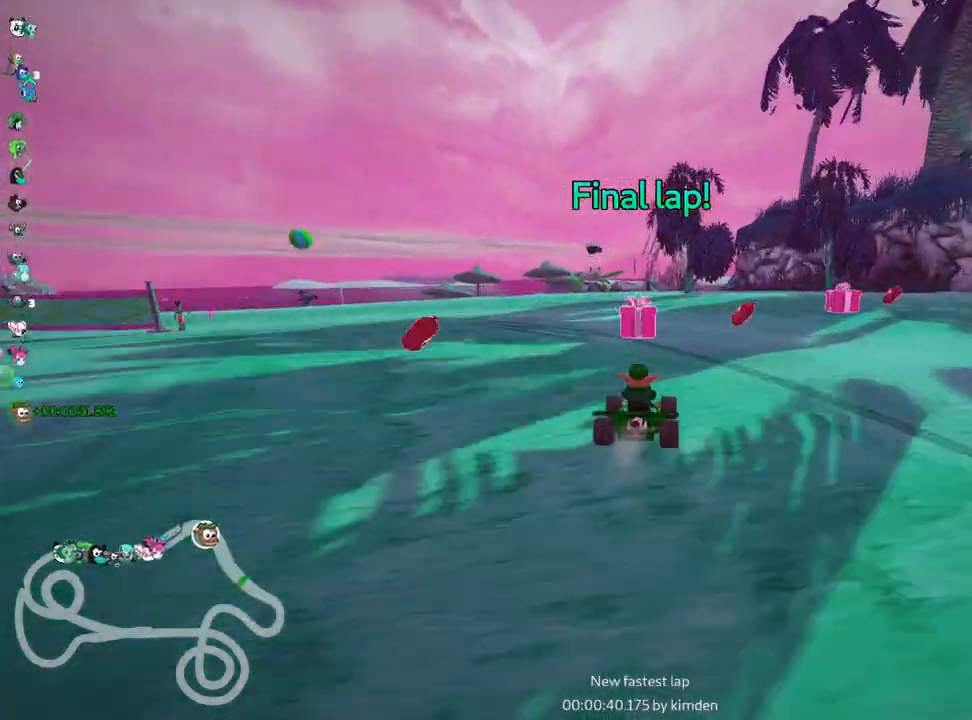
{"keys": ["fire", "left", "up"], "events": [[183, "skid", "up"], [500, "fire", "down"]]}
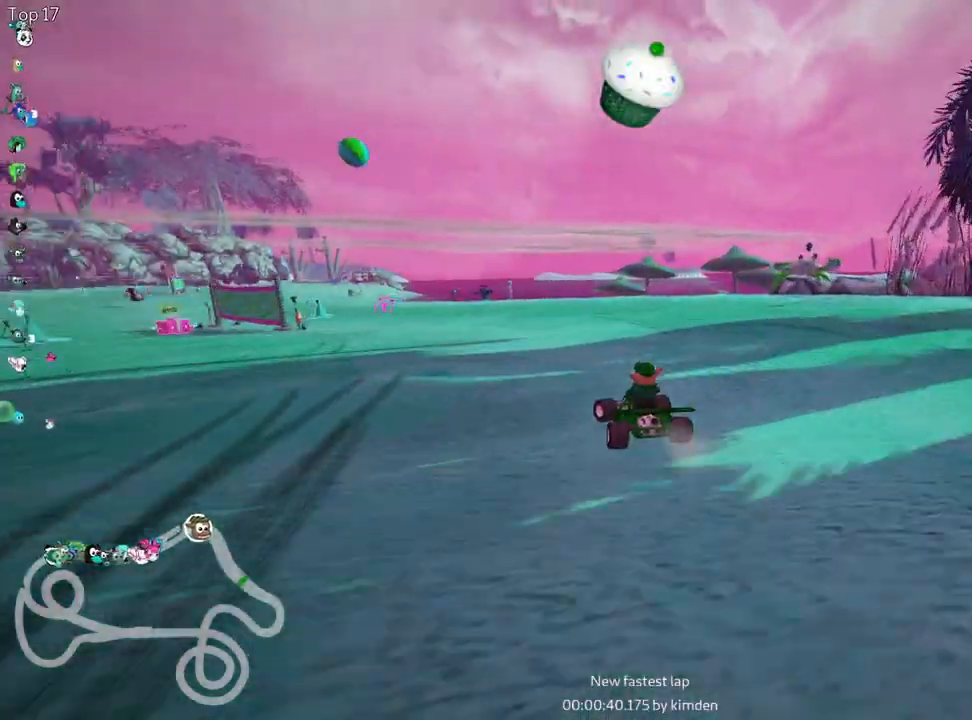
{"keys": ["up"], "events": [[117, "left", "up"], [167, "fire", "up"]]}
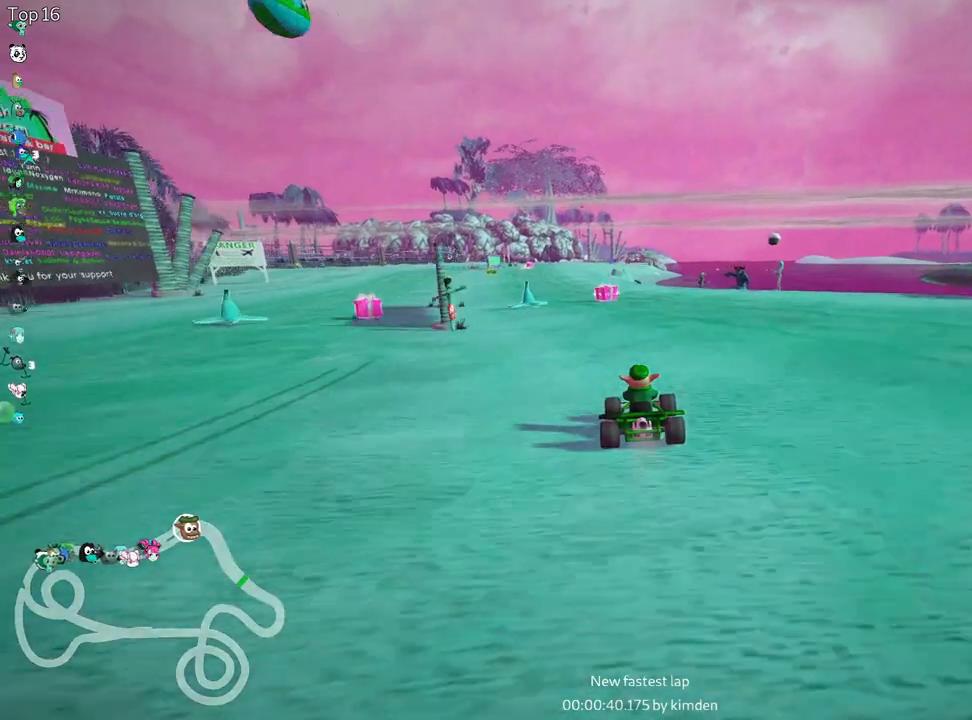
{"keys": ["left", "up"], "events": [[333, "left", "down"]]}
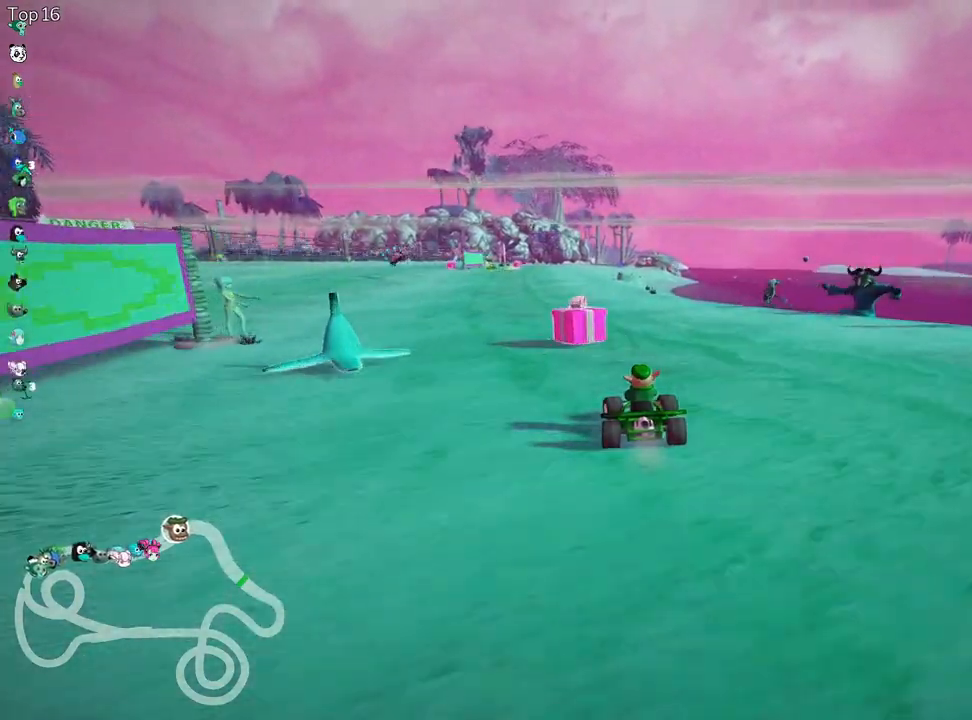
{"keys": ["left", "skid", "up"], "events": [[233, "left", "up"], [300, "skid", "down"], [350, "right", "down"], [483, "right", "up"], [500, "left", "down"]]}
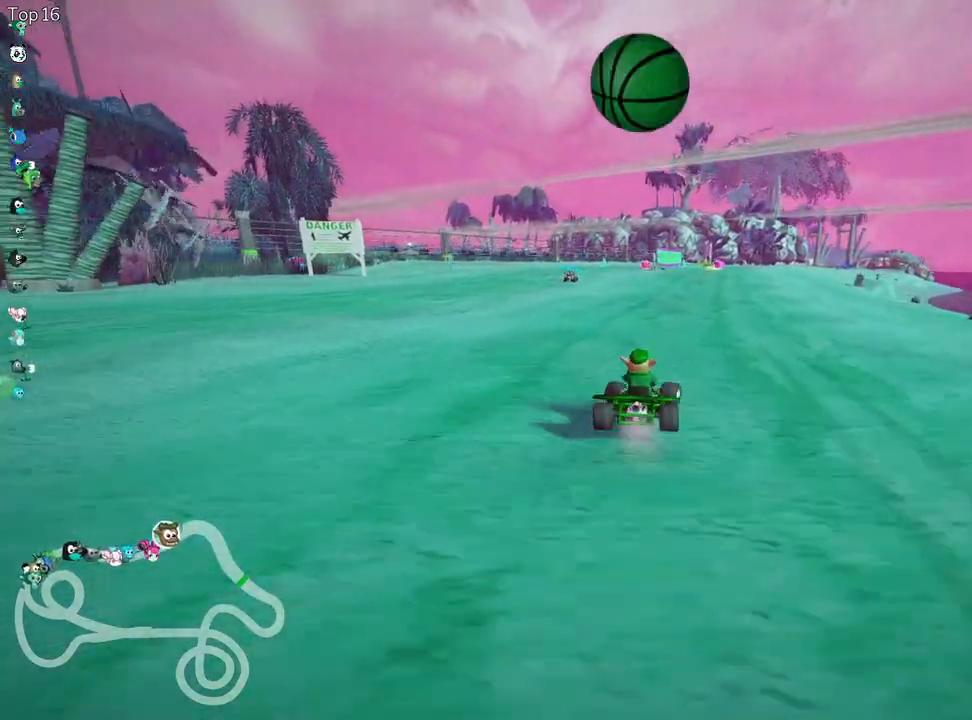
{"keys": ["left", "skid", "up"], "events": [[83, "fire", "down"], [233, "fire", "up"]]}
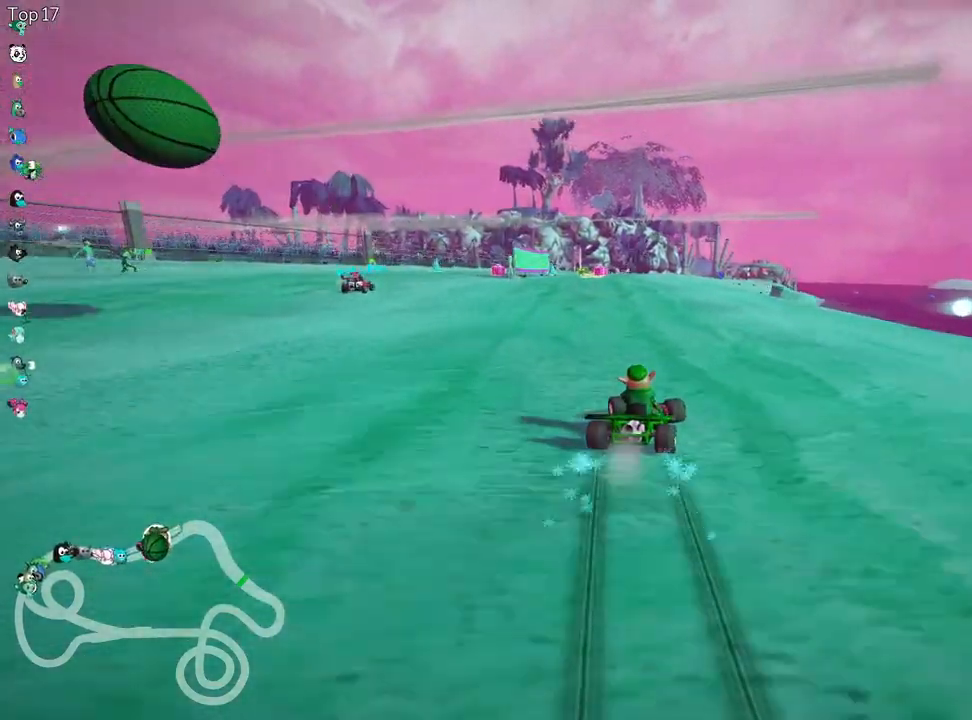
{"keys": ["left", "up"], "events": [[433, "skid", "up"]]}
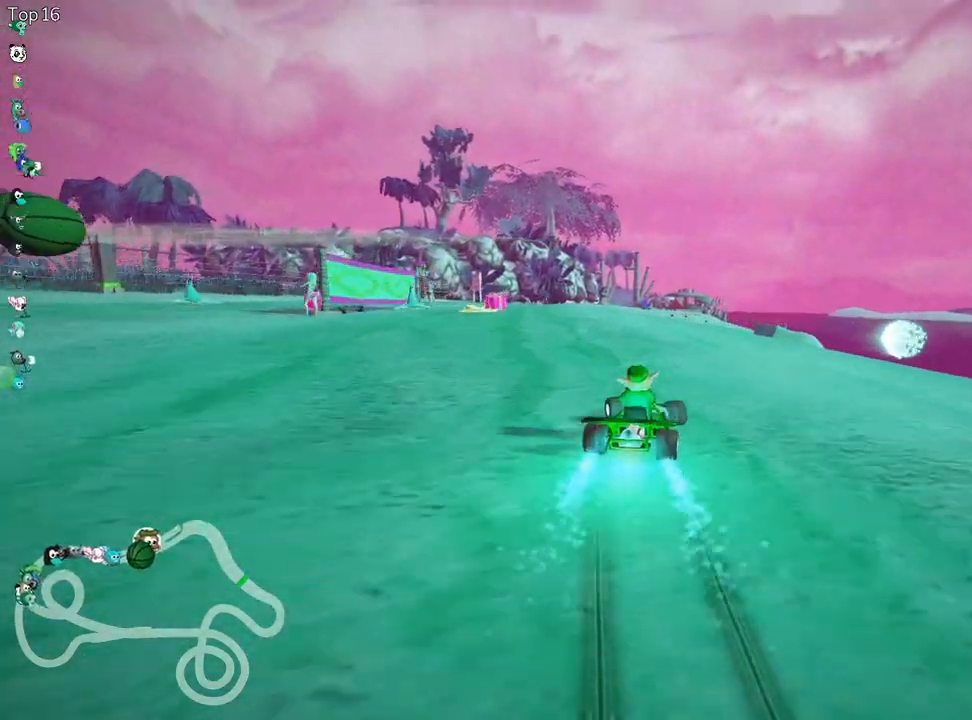
{"keys": ["right", "up"], "events": [[333, "left", "up"], [467, "right", "down"]]}
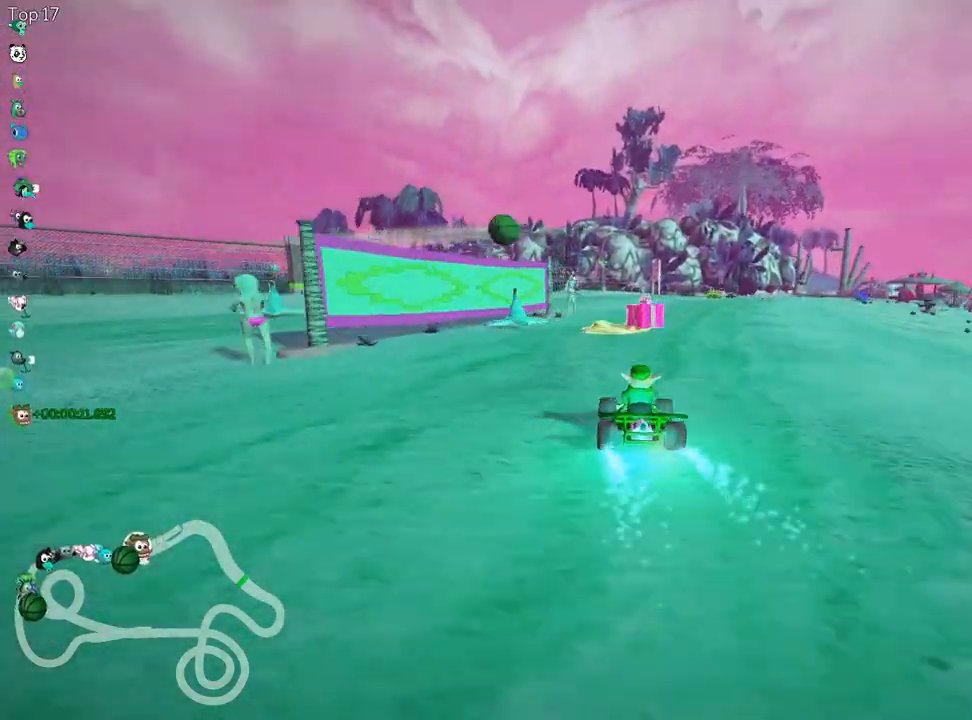
{"keys": ["left", "up"], "events": [[367, "right", "up"], [433, "left", "down"]]}
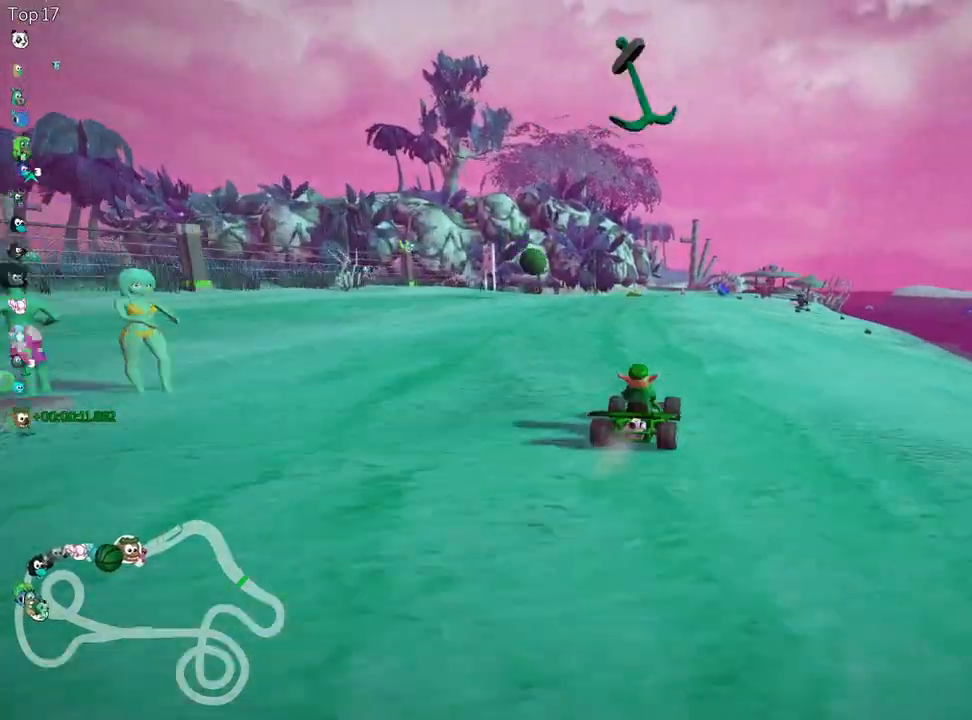
{"keys": ["skid", "up"], "events": [[250, "fire", "down"], [283, "left", "up"], [383, "fire", "up"], [483, "skid", "down"]]}
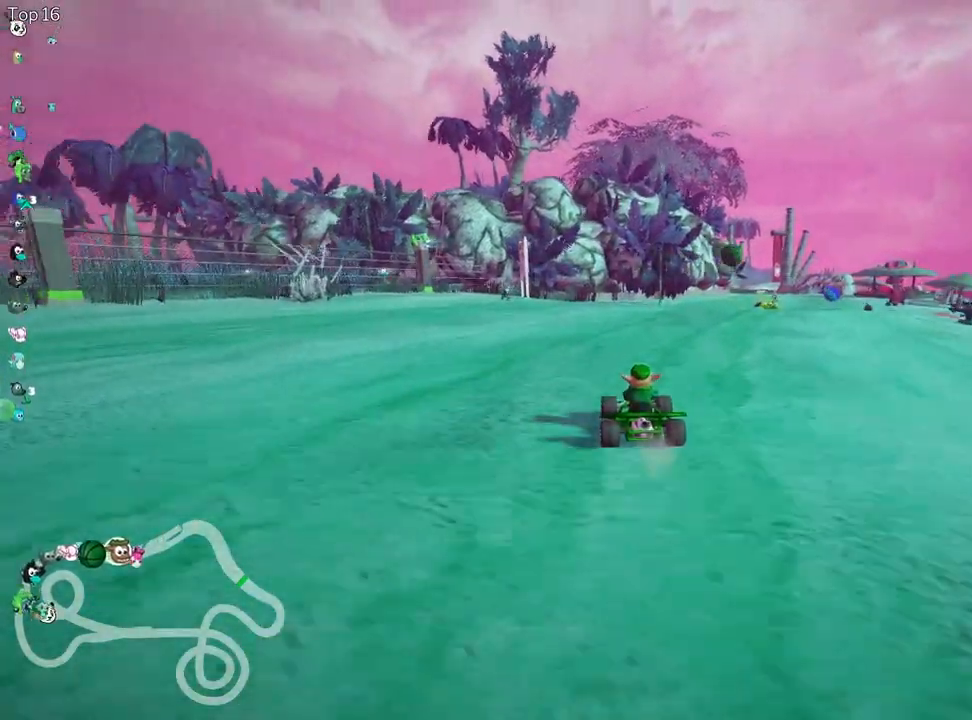
{"keys": ["left", "skid", "up"], "events": [[17, "right", "down"], [283, "left", "down"], [350, "right", "up"]]}
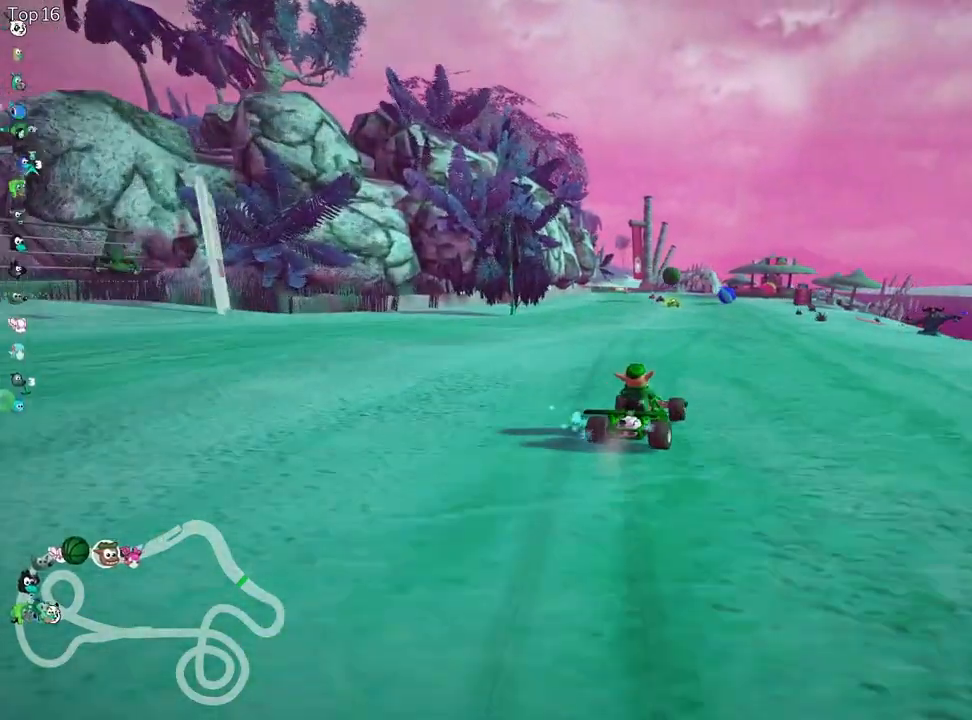
{"keys": ["left", "skid", "up"], "events": []}
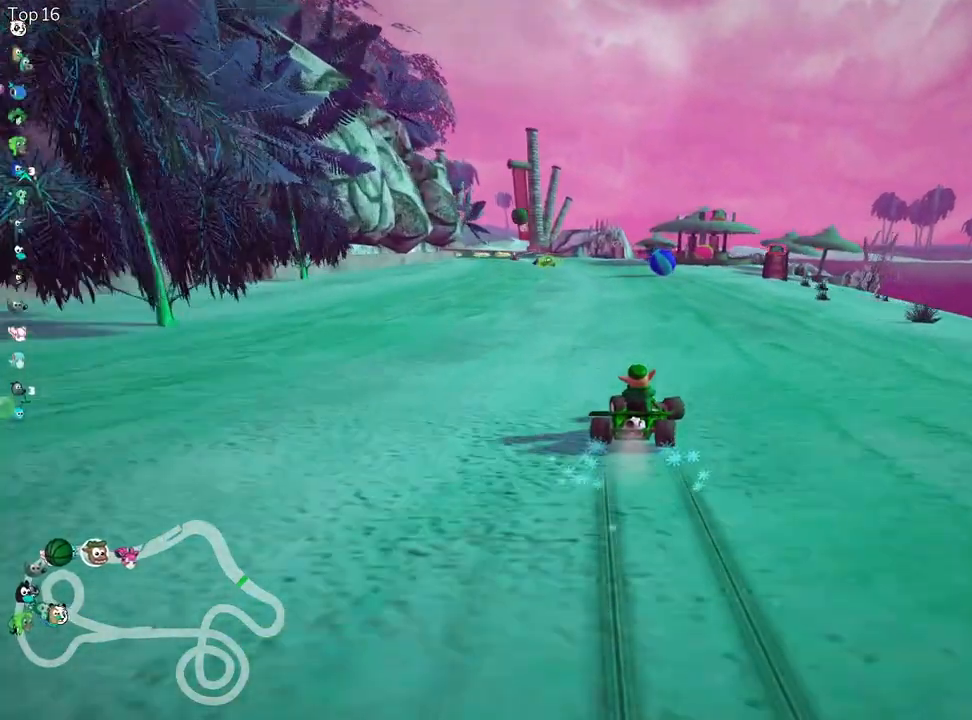
{"keys": ["left", "up"], "events": [[300, "skid", "up"]]}
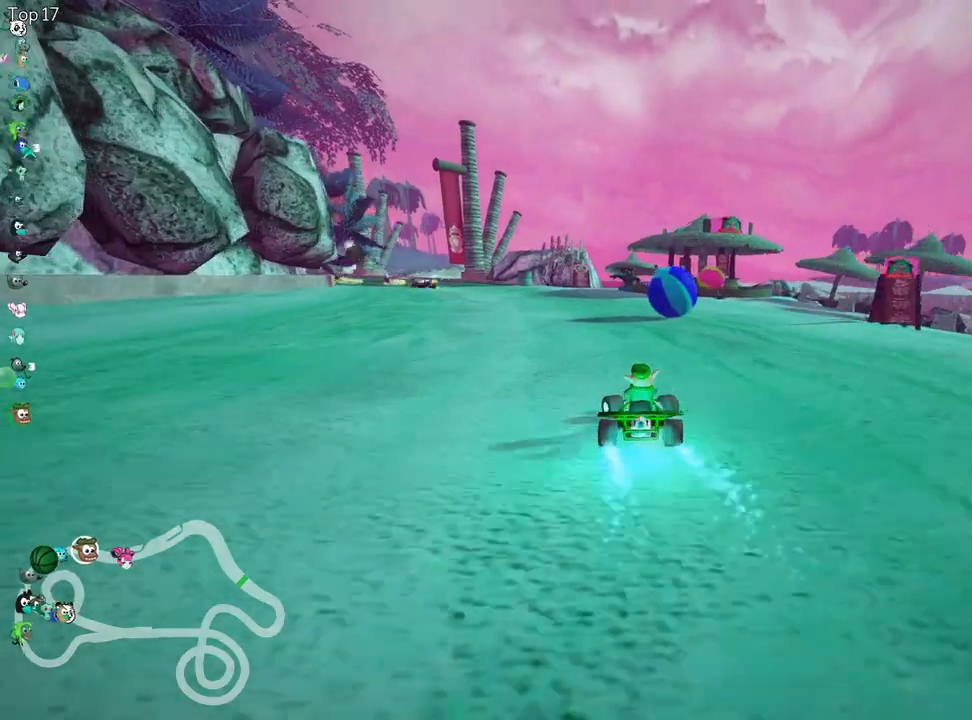
{"keys": ["up"], "events": [[250, "left", "up"]]}
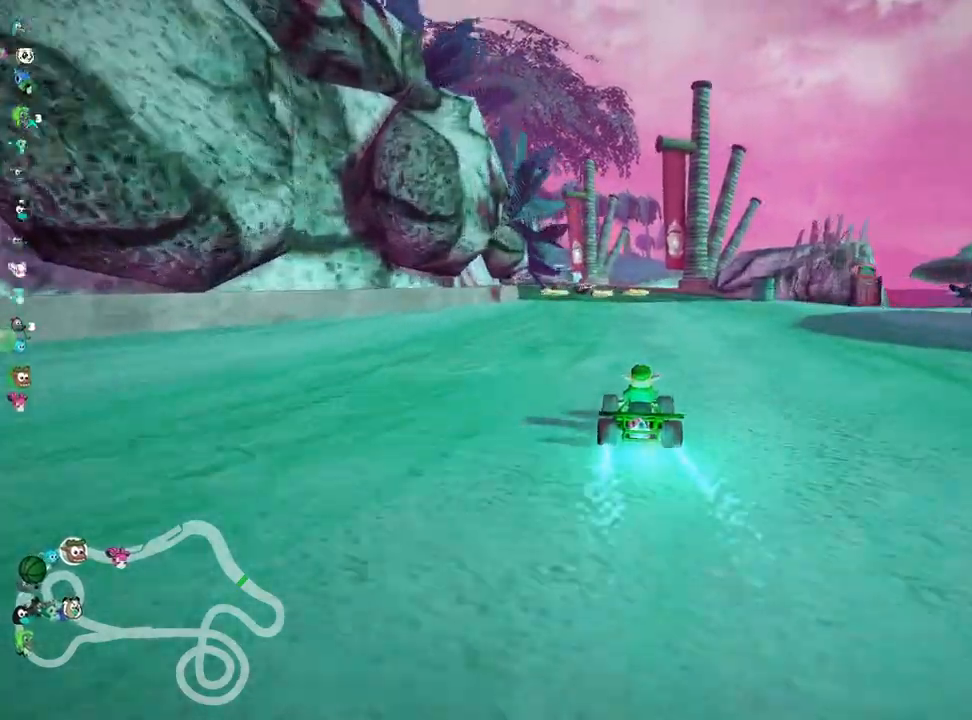
{"keys": ["left", "up"], "events": [[283, "left", "down"]]}
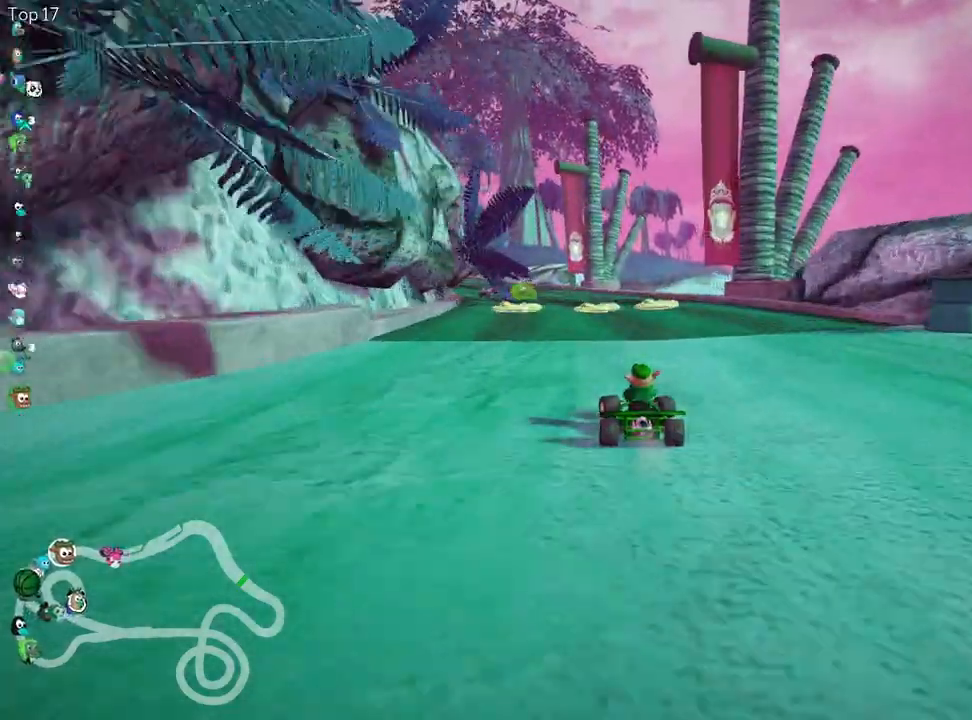
{"keys": ["left", "skid", "up"], "events": [[67, "left", "up"], [167, "right", "down"], [350, "right", "up"], [467, "left", "down"], [467, "skid", "down"]]}
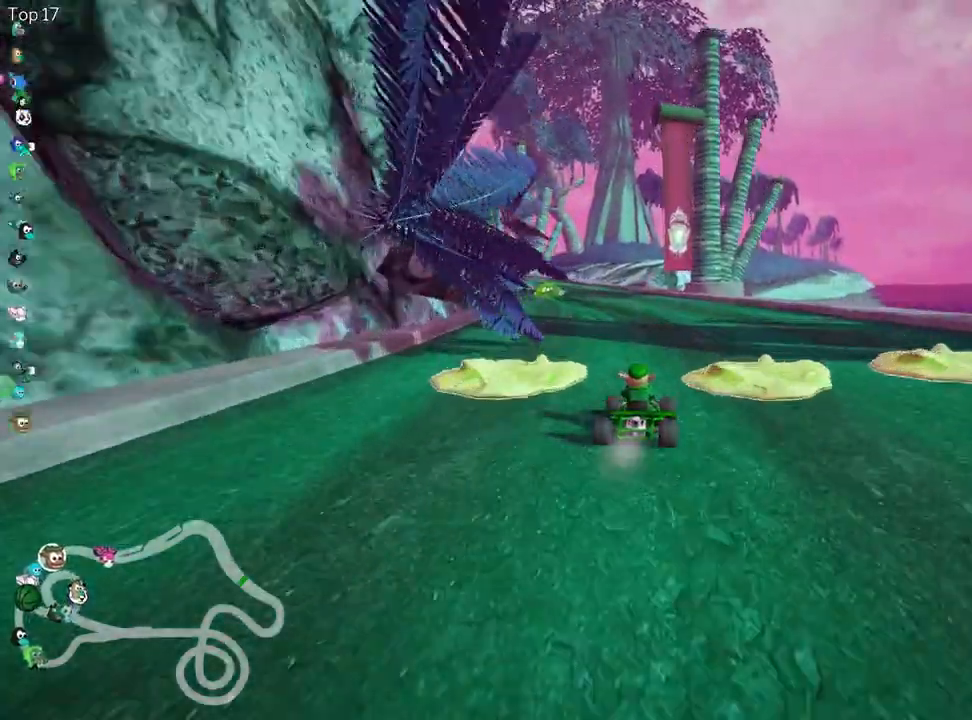
{"keys": ["right", "skid", "up"], "events": [[200, "left", "up"], [217, "right", "down"]]}
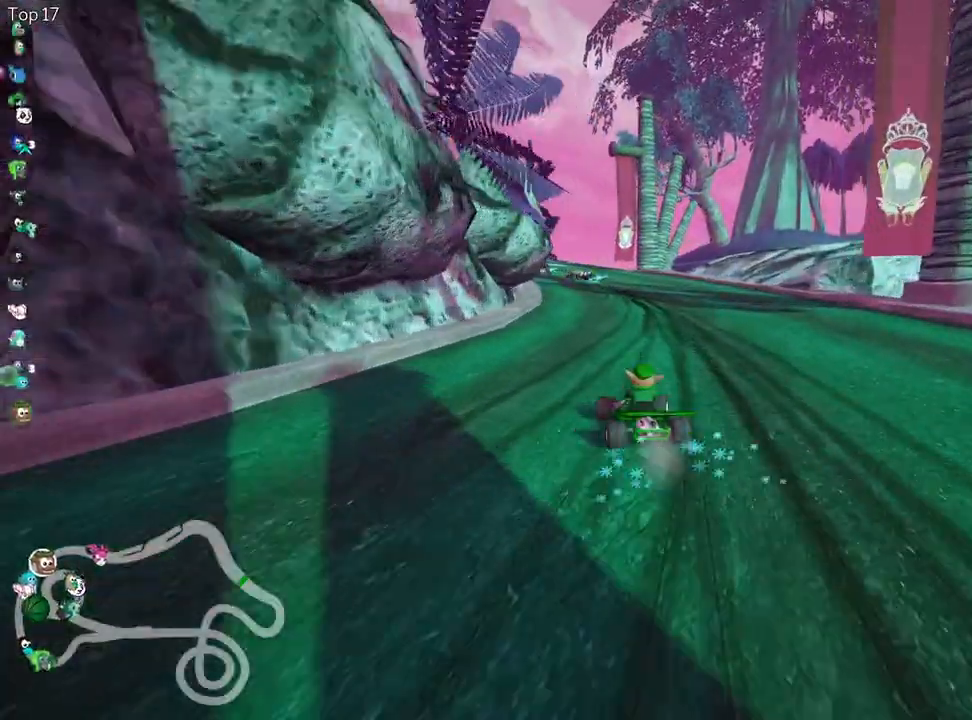
{"keys": ["right", "skid", "up"], "events": [[100, "right", "up"], [183, "right", "down"]]}
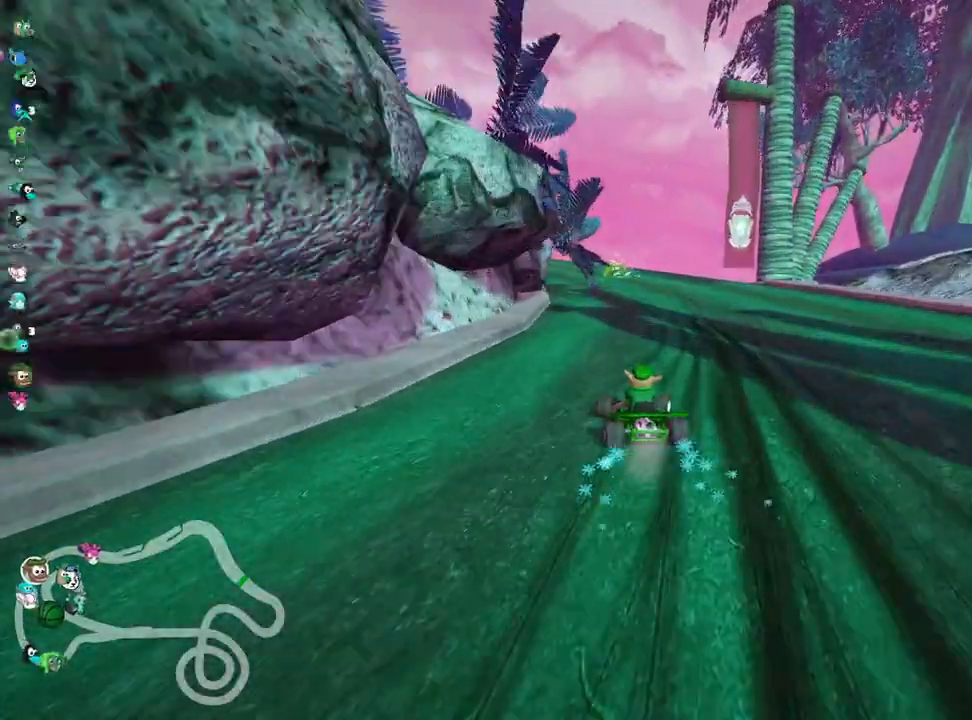
{"keys": ["skid", "up"], "events": [[183, "right", "up"]]}
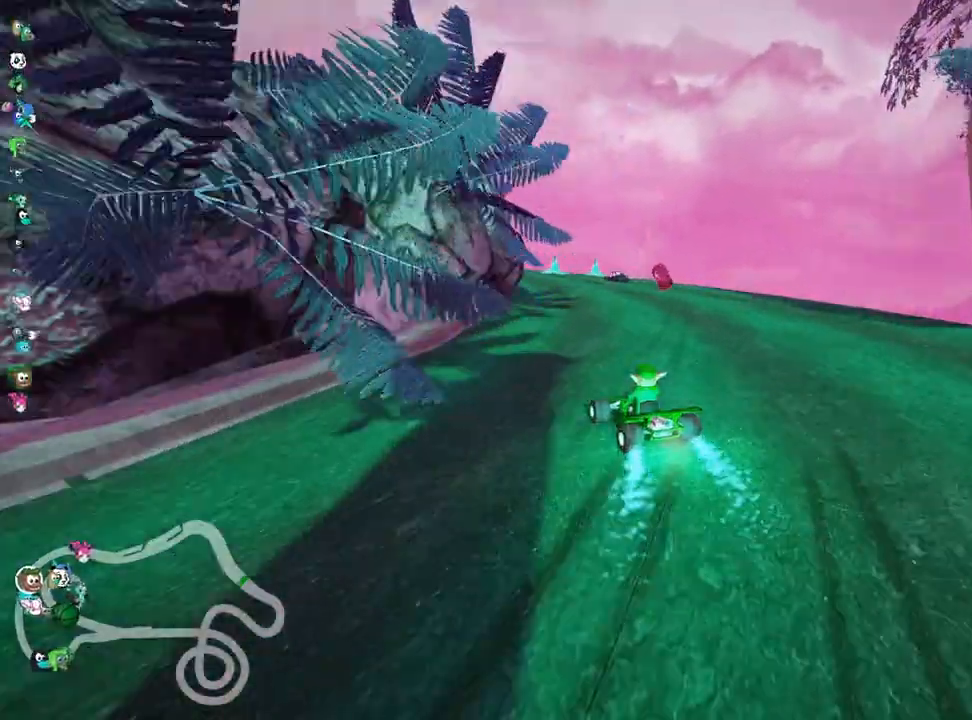
{"keys": ["left", "up"], "events": [[167, "right", "down"], [317, "skid", "up"], [400, "right", "up"], [467, "left", "down"]]}
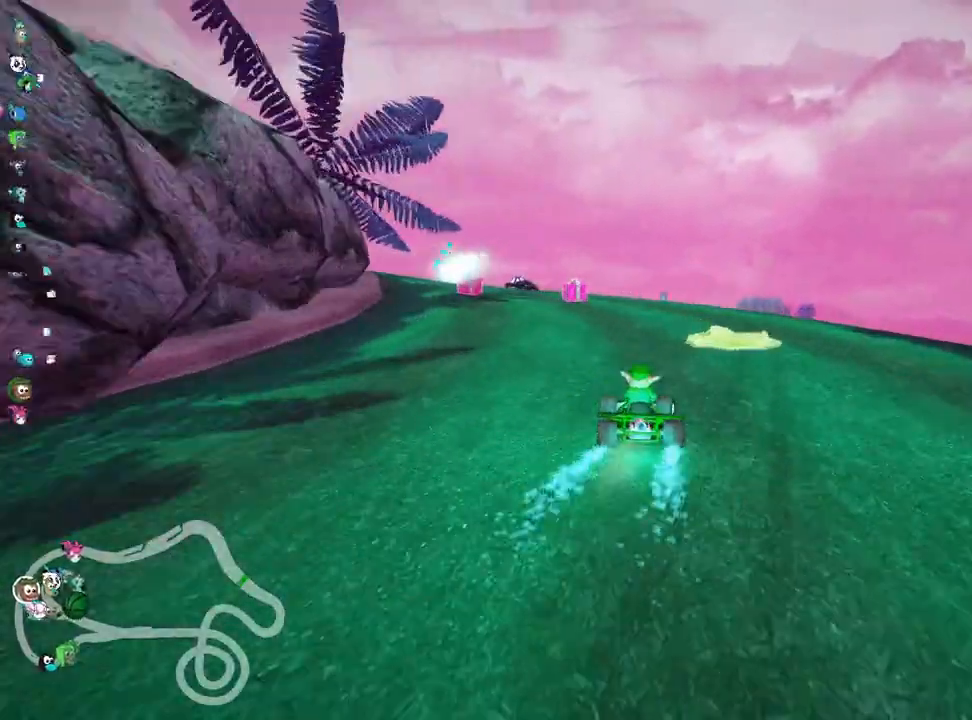
{"keys": ["up"], "events": [[200, "left", "up"]]}
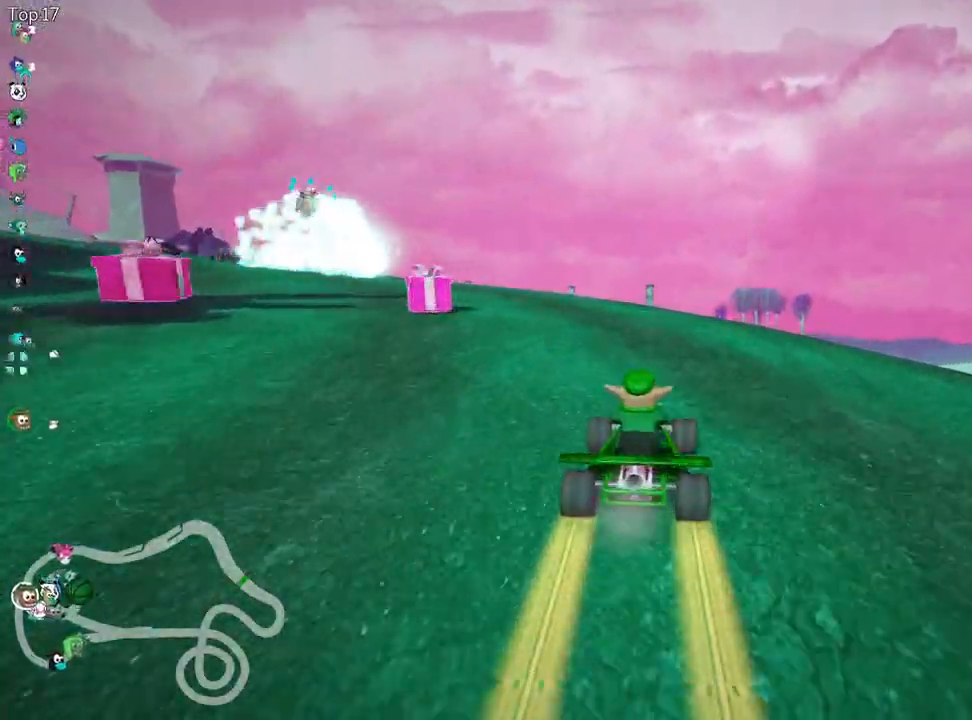
{"keys": ["up"], "events": [[117, "left", "down"], [350, "left", "up"]]}
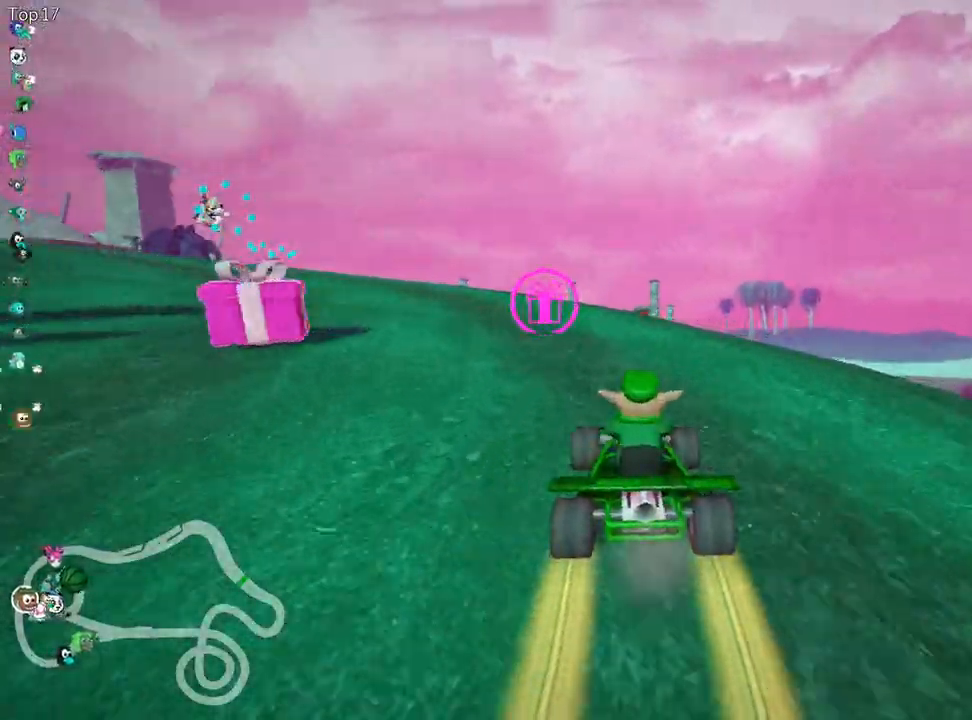
{"keys": ["up"], "events": [[167, "right", "down"], [383, "right", "up"]]}
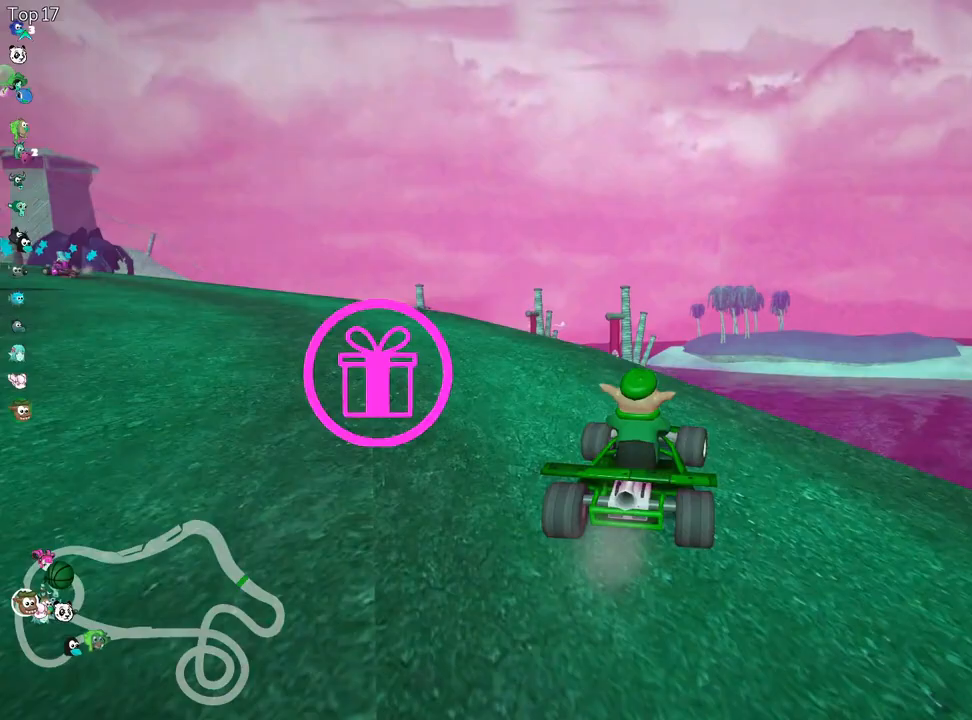
{"keys": ["up"], "events": []}
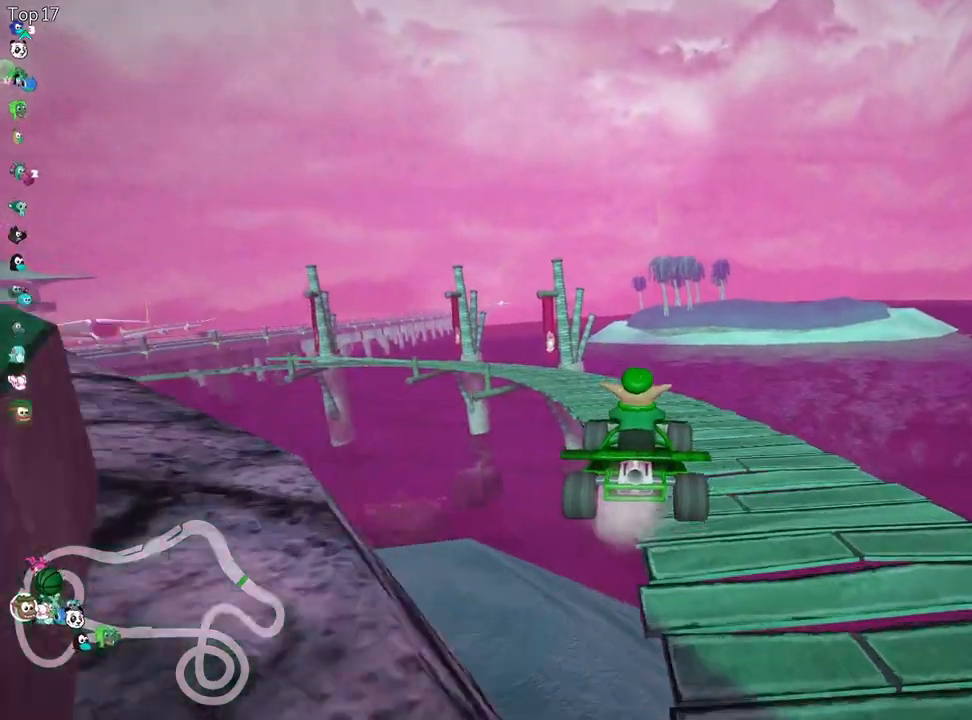
{"keys": ["right", "up"], "events": [[183, "right", "down"]]}
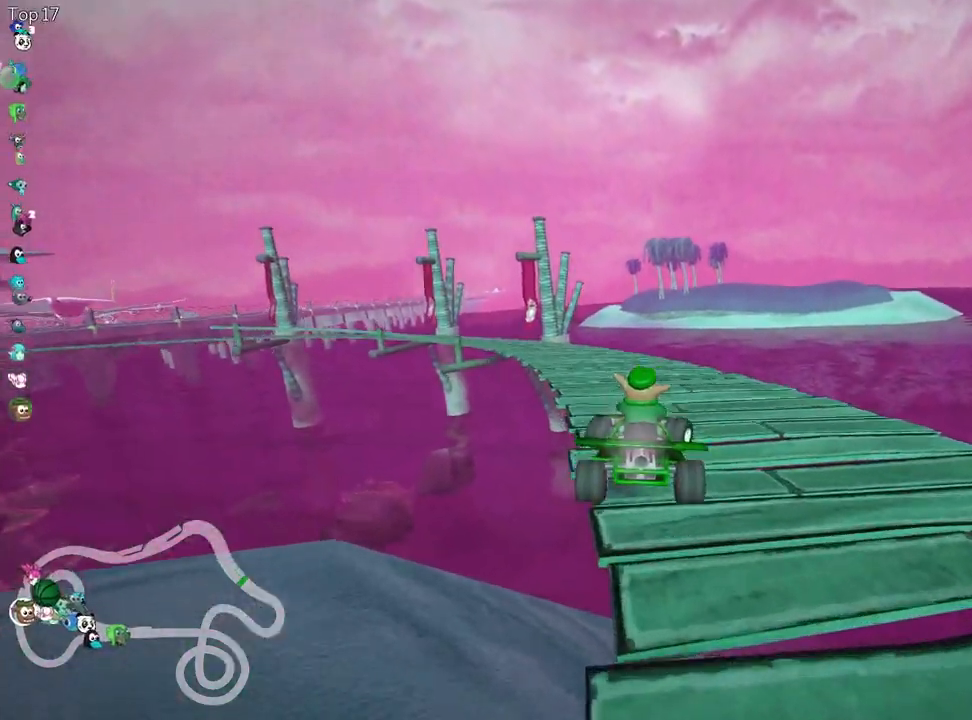
{"keys": ["left", "skid", "up"], "events": [[250, "right", "up"], [417, "left", "down"], [483, "skid", "down"]]}
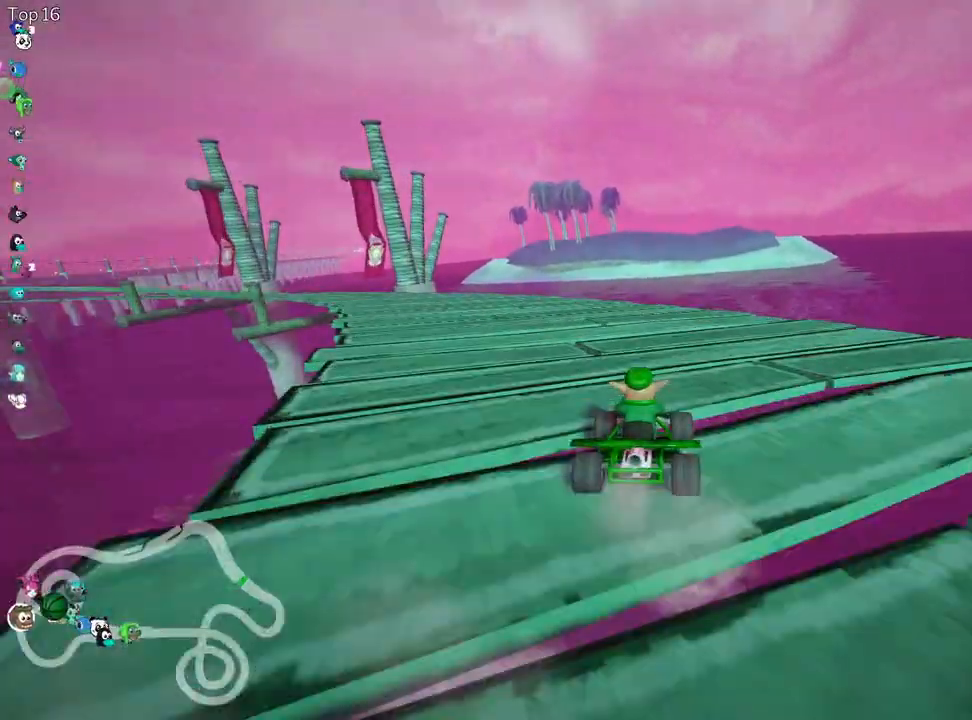
{"keys": ["right", "skid", "up"], "events": [[17, "nitro", "down"], [183, "nitro", "up"], [417, "right", "down"], [450, "left", "up"]]}
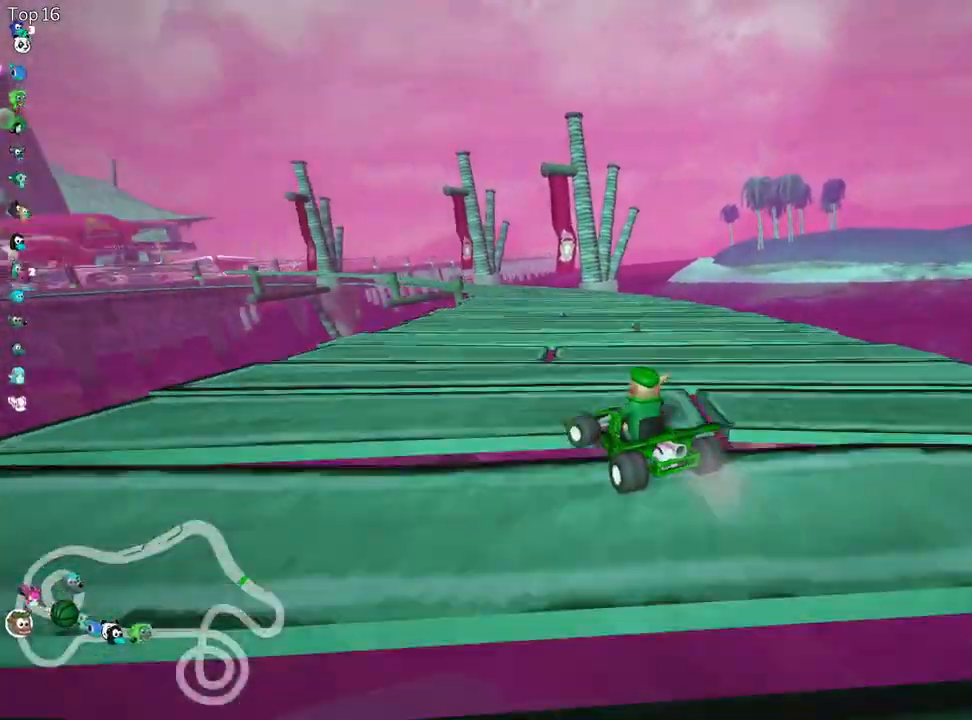
{"keys": ["right", "skid", "up"], "events": []}
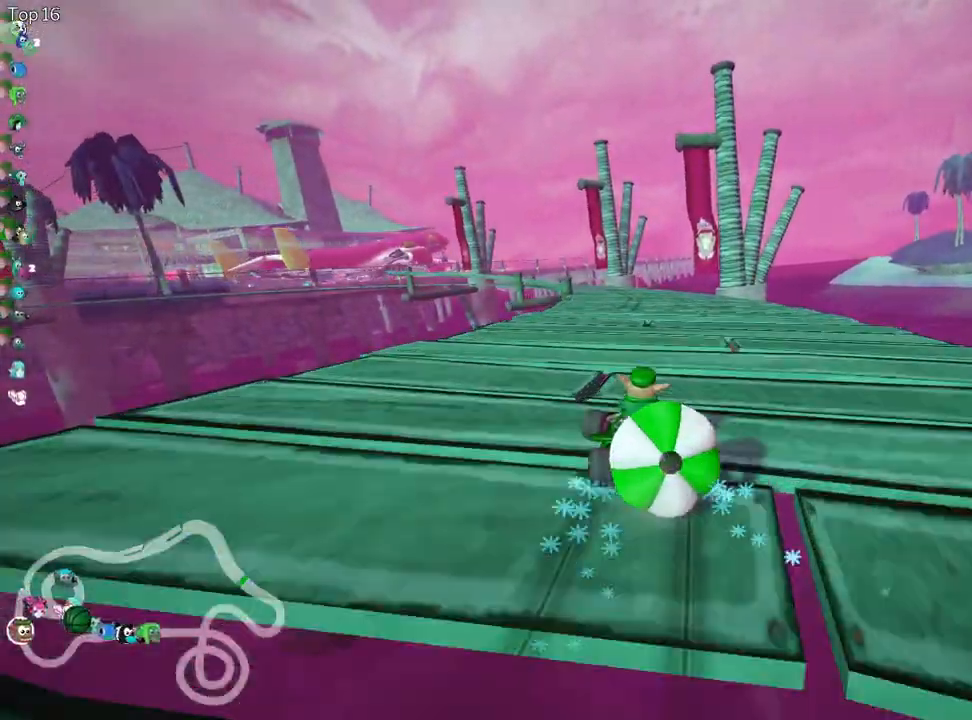
{"keys": ["down"], "events": [[233, "up", "up"], [267, "skid", "up"], [300, "right", "up"], [350, "down", "down"]]}